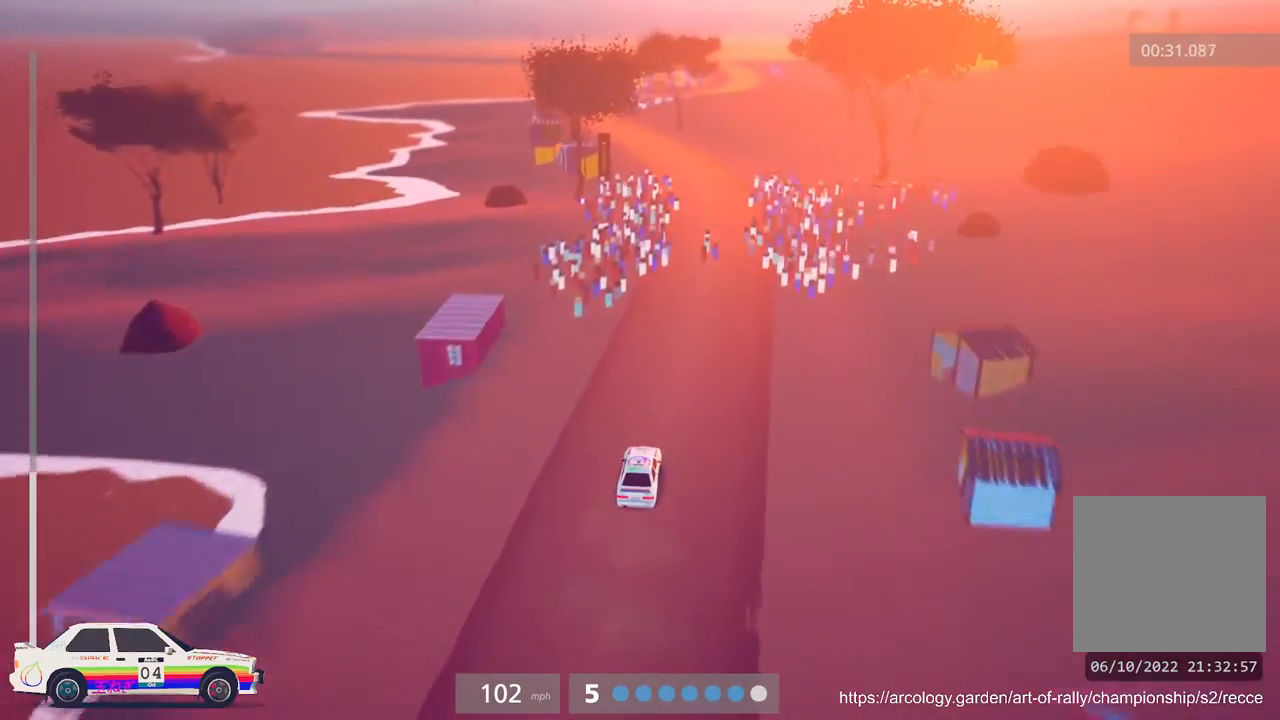
Gameplay with a controller (Xbox layout); each line is a JSON object with the inputs held at the frame after it. "events" lists button and stick changes between this image and that frame as [ms after this image, input, new state], when the widget could be followed in between. Not read: right_stick.
{"buttons": ["R2"], "left_stick": "center", "events": [[83, "left_stick", "left"], [117, "Y", "down"], [200, "Y", "up"], [333, "Y", "down"], [333, "left_stick", "center"], [417, "Y", "up"]]}
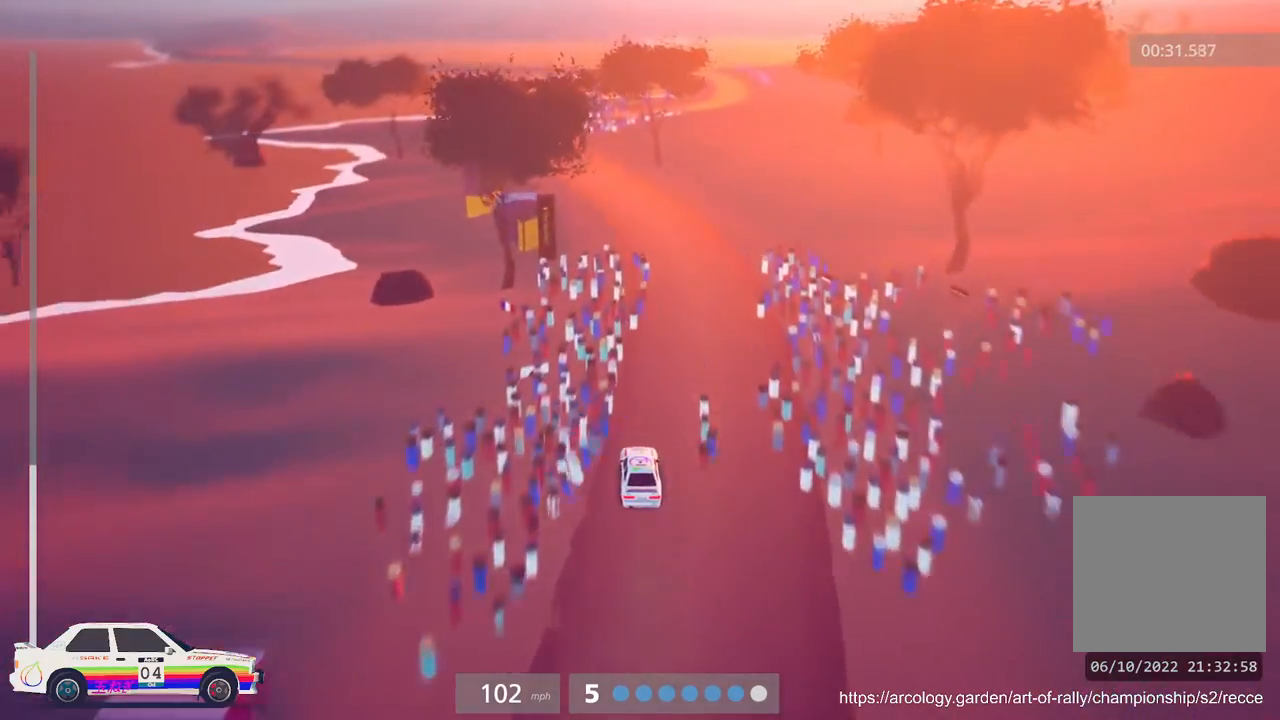
{"buttons": ["R2"], "left_stick": "center", "events": [[17, "Y", "down"], [100, "left_stick", "left"], [117, "Y", "up"], [267, "Y", "down"], [333, "Y", "up"], [367, "left_stick", "center"]]}
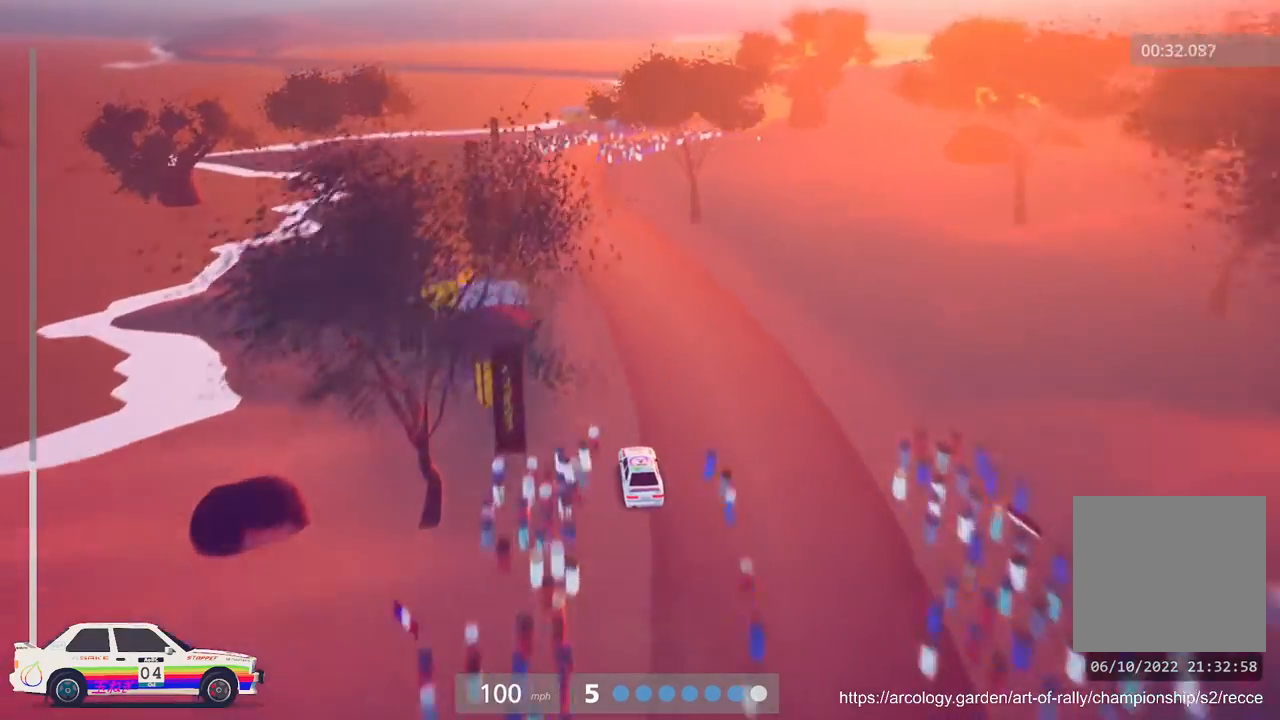
{"buttons": ["R2"], "left_stick": "center", "events": []}
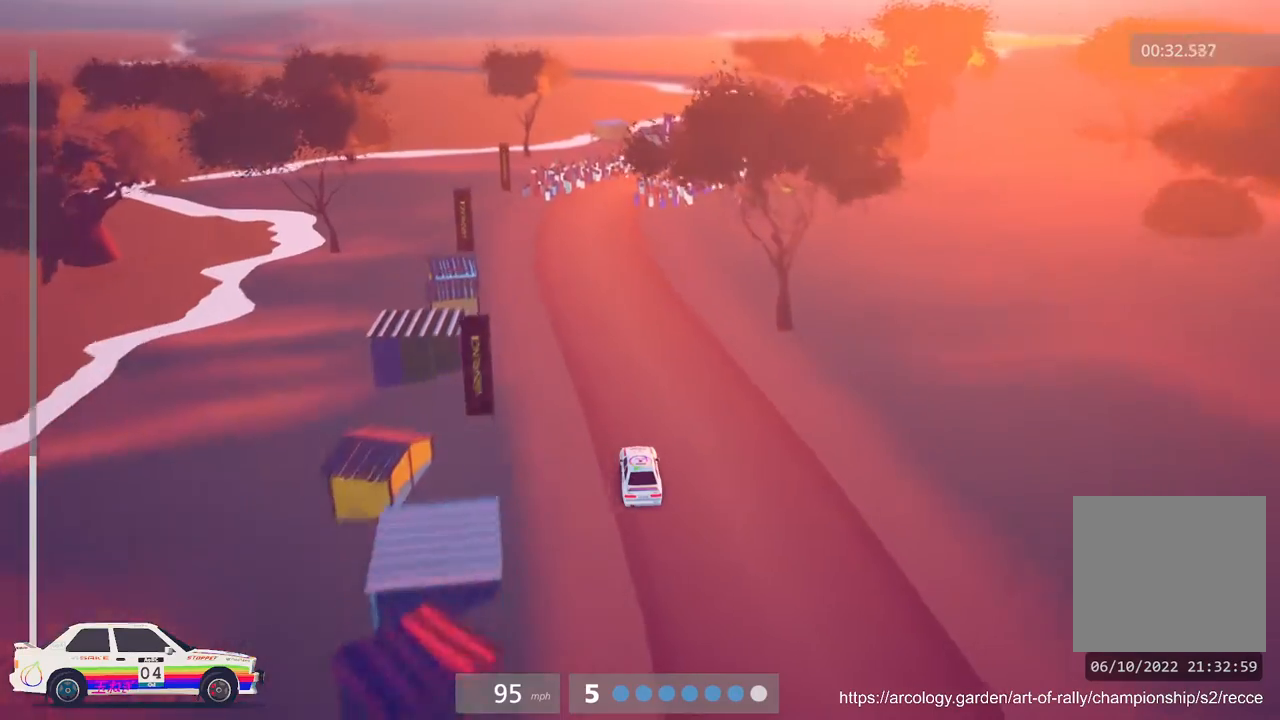
{"buttons": ["R2"], "left_stick": "right", "events": [[50, "left_stick", "right"], [233, "left_stick", "center"], [367, "left_stick", "right"]]}
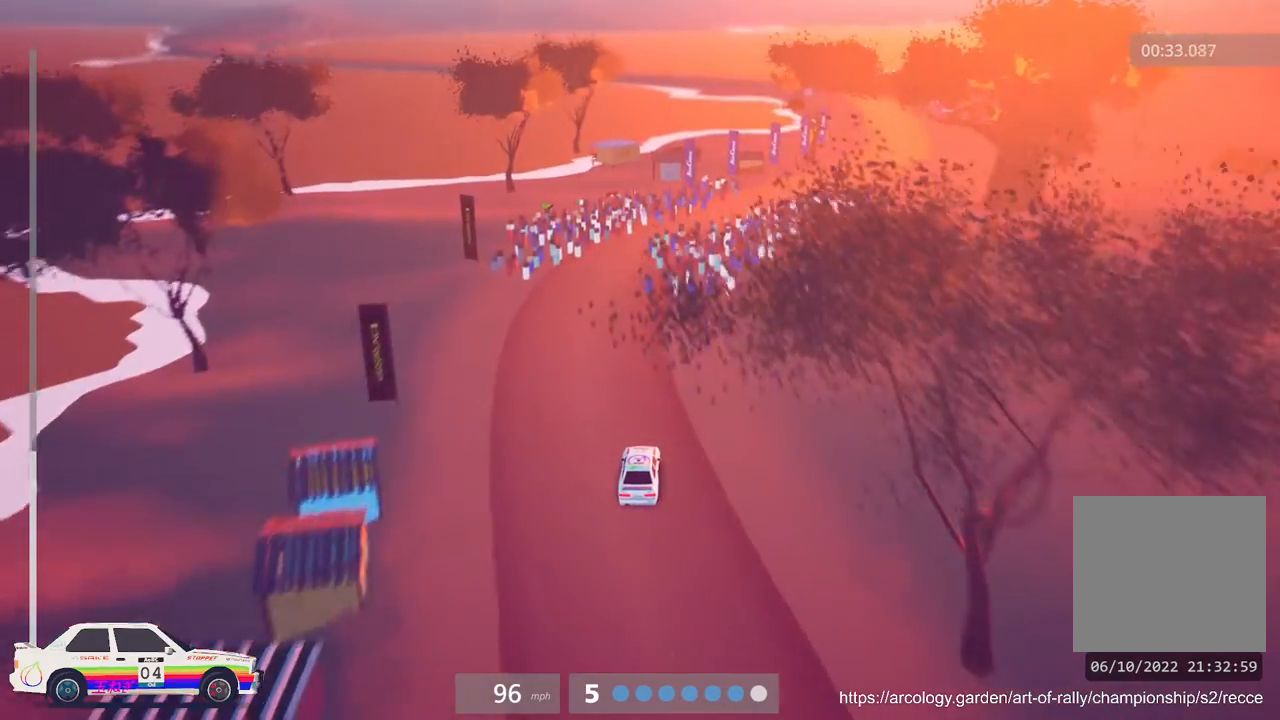
{"buttons": [], "left_stick": "right", "events": [[300, "left_stick", "center"], [383, "left_stick", "right"], [433, "R2", "up"]]}
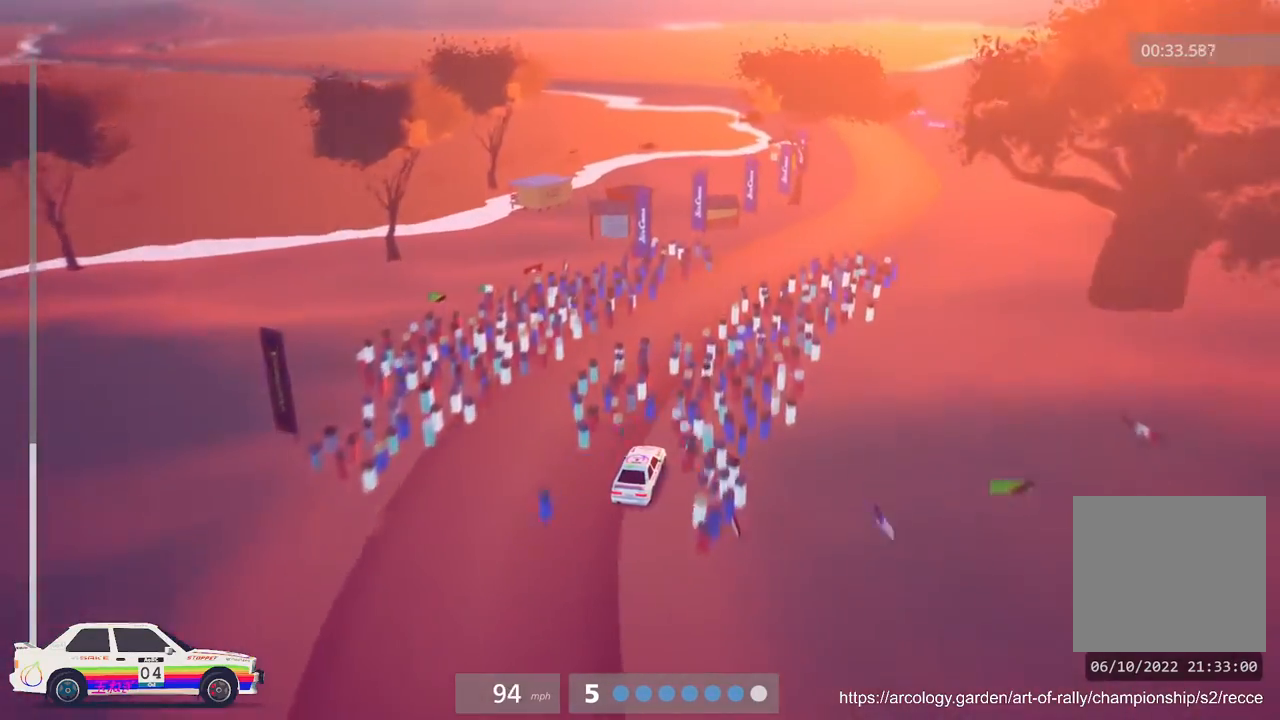
{"buttons": ["R2"], "left_stick": "center", "events": [[50, "left_stick", "center"], [167, "R2", "down"], [167, "left_stick", "right"], [400, "left_stick", "center"]]}
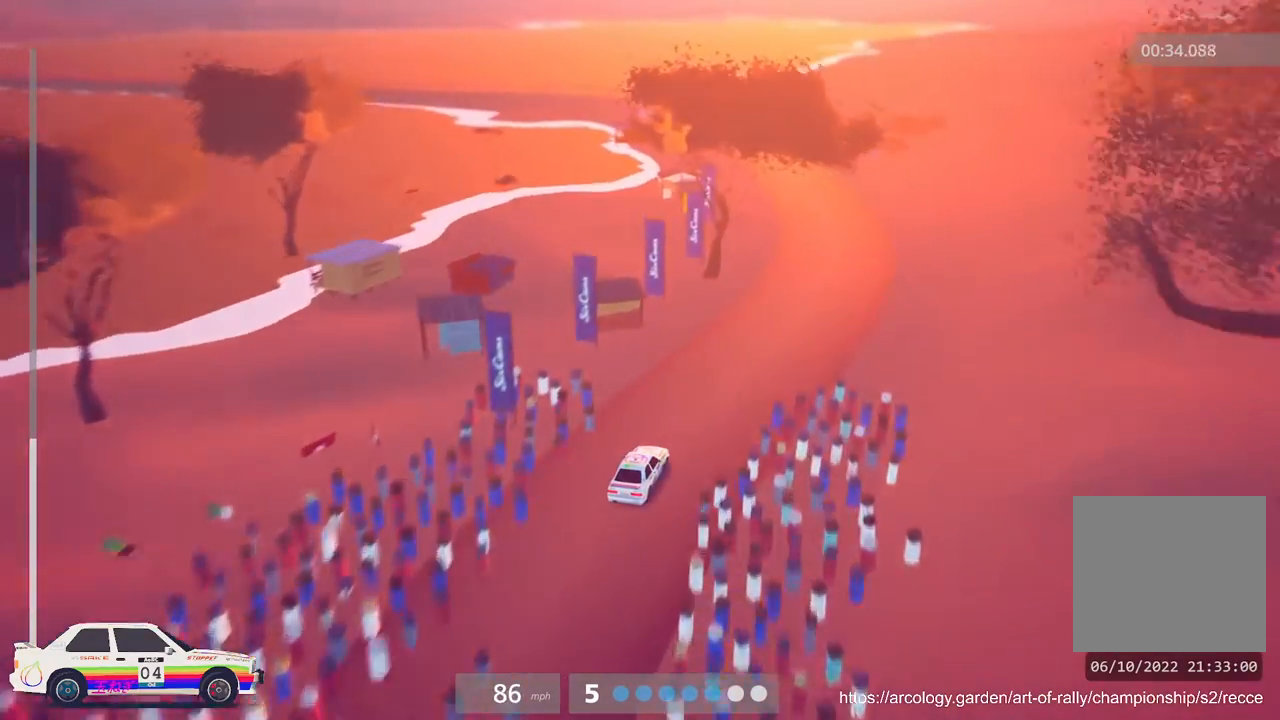
{"buttons": ["R2"], "left_stick": "center", "events": [[167, "left_stick", "right"], [300, "left_stick", "left"], [500, "left_stick", "center"]]}
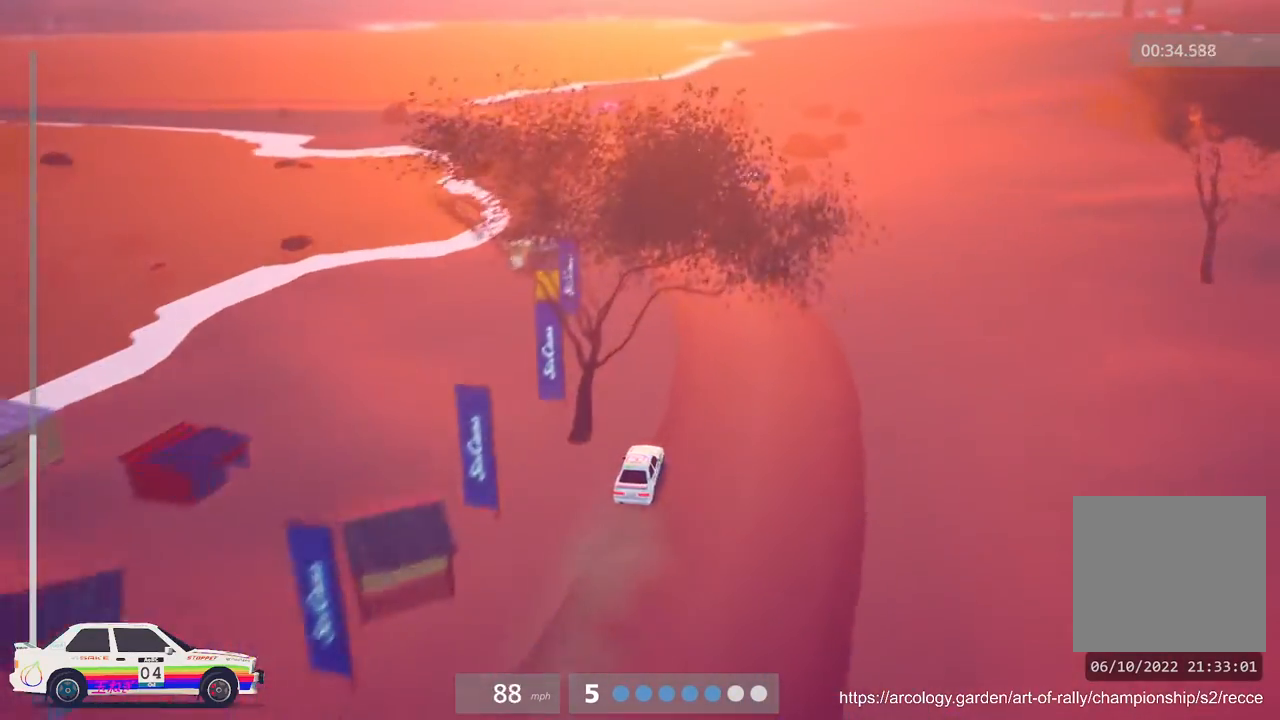
{"buttons": ["R2"], "left_stick": "center", "events": [[100, "left_stick", "left"], [467, "left_stick", "center"]]}
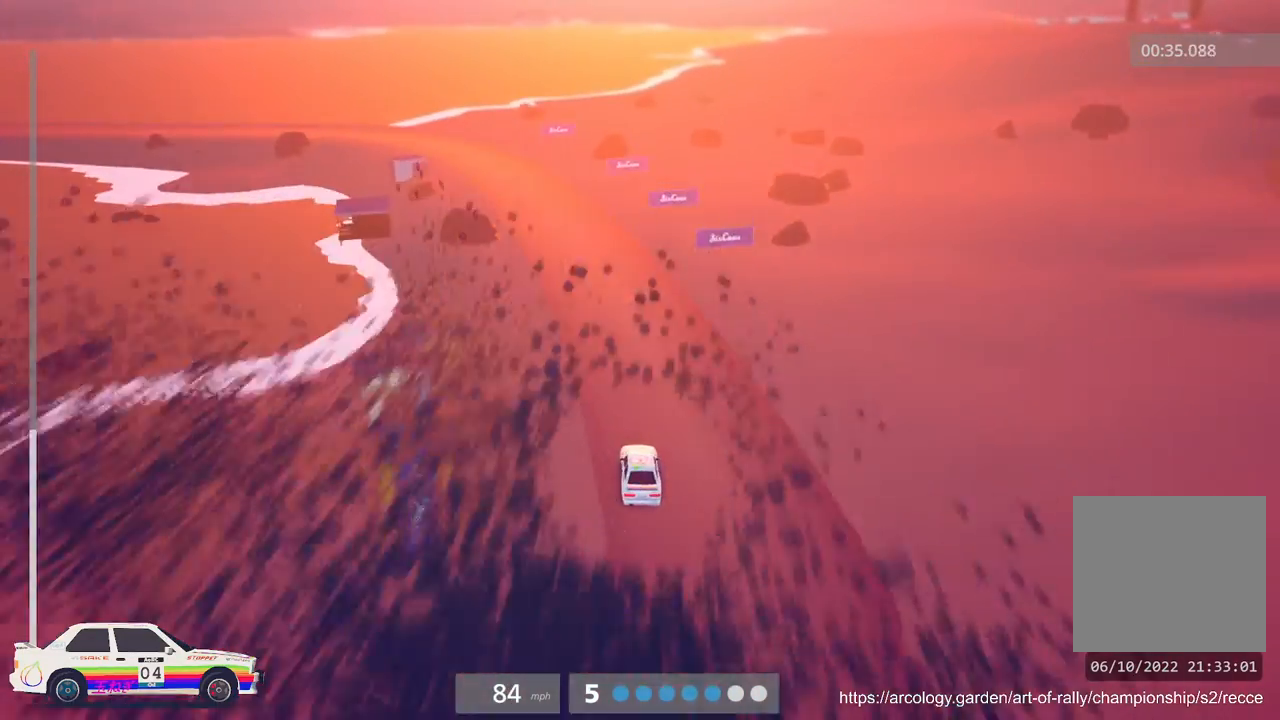
{"buttons": [], "left_stick": "center", "events": [[133, "left_stick", "left"], [383, "L2", "down"], [417, "left_stick", "center"], [433, "R2", "up"], [483, "L2", "up"]]}
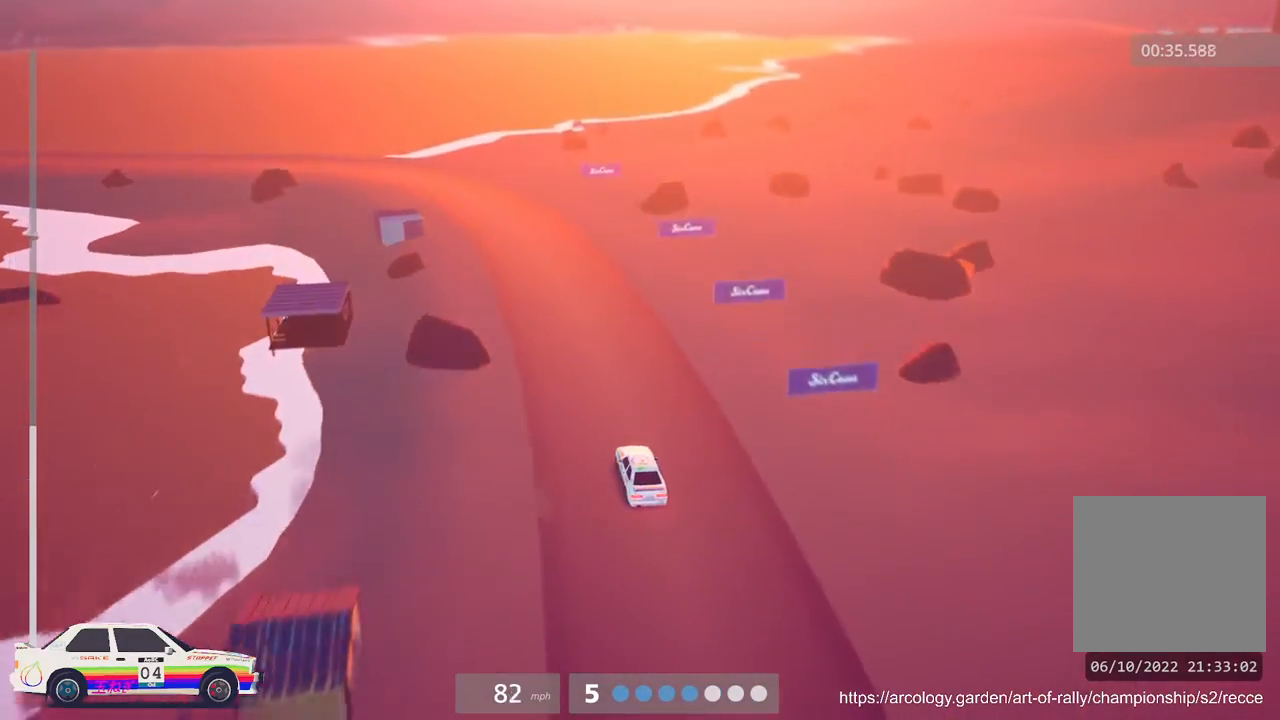
{"buttons": ["L3"], "left_stick": "left", "events": [[50, "L2", "down"], [200, "L3", "down"], [267, "L2", "up"], [333, "L3", "up"], [467, "left_stick", "left"], [500, "L3", "down"]]}
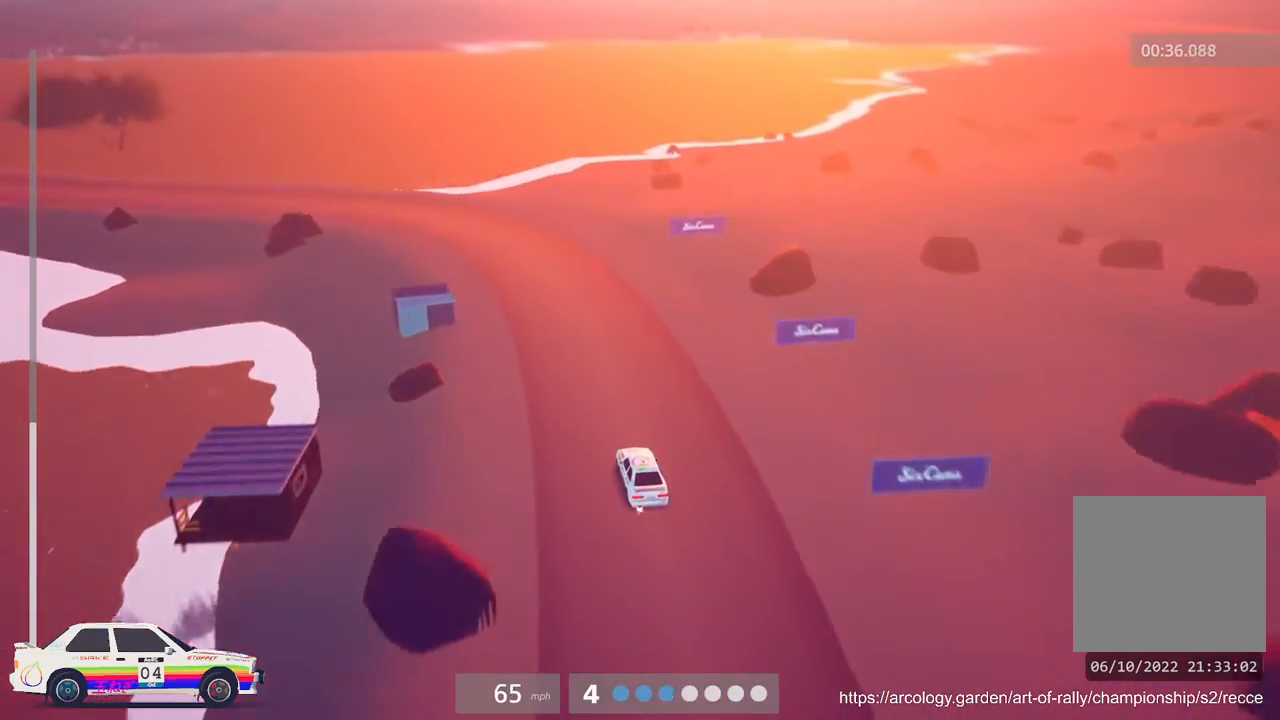
{"buttons": [], "left_stick": "center", "events": [[133, "L3", "up"], [167, "L2", "down"], [333, "L2", "up"], [400, "left_stick", "center"]]}
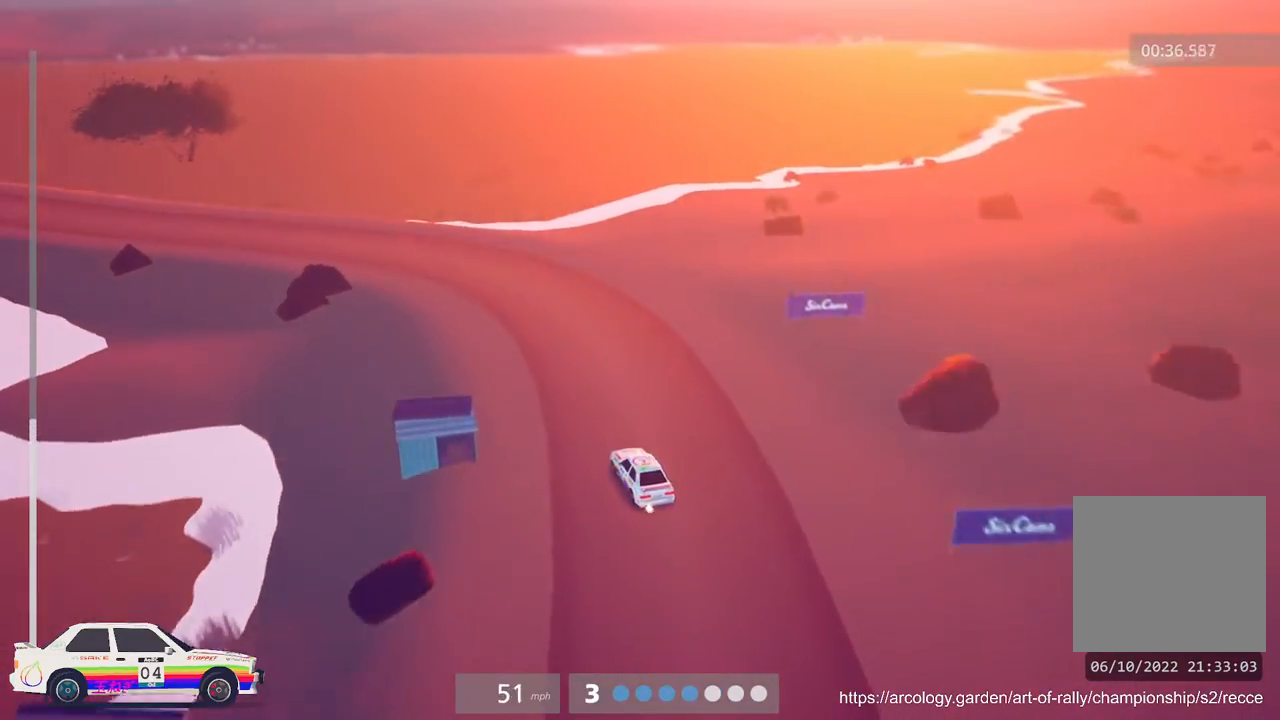
{"buttons": ["R2"], "left_stick": "left", "events": [[333, "R2", "down"], [350, "left_stick", "left"]]}
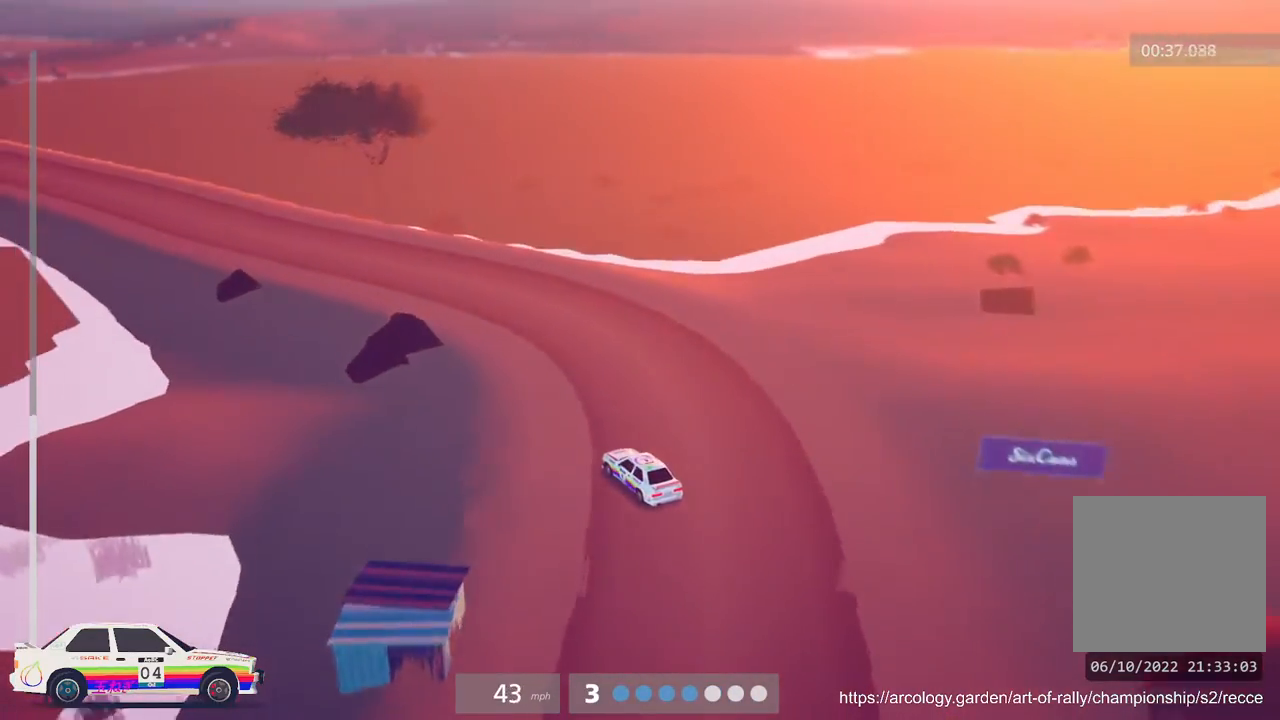
{"buttons": ["R2"], "left_stick": "center", "events": [[117, "left_stick", "center"], [400, "B", "down"], [483, "B", "up"]]}
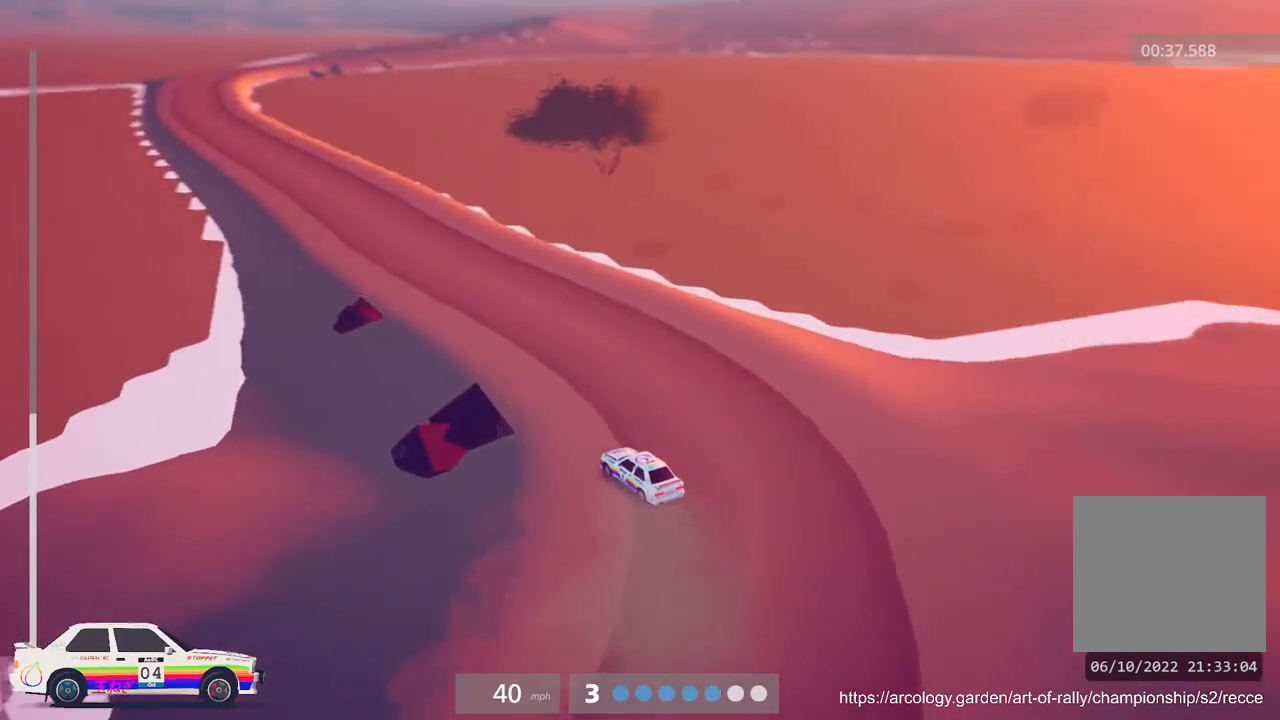
{"buttons": ["R2"], "left_stick": "center", "events": []}
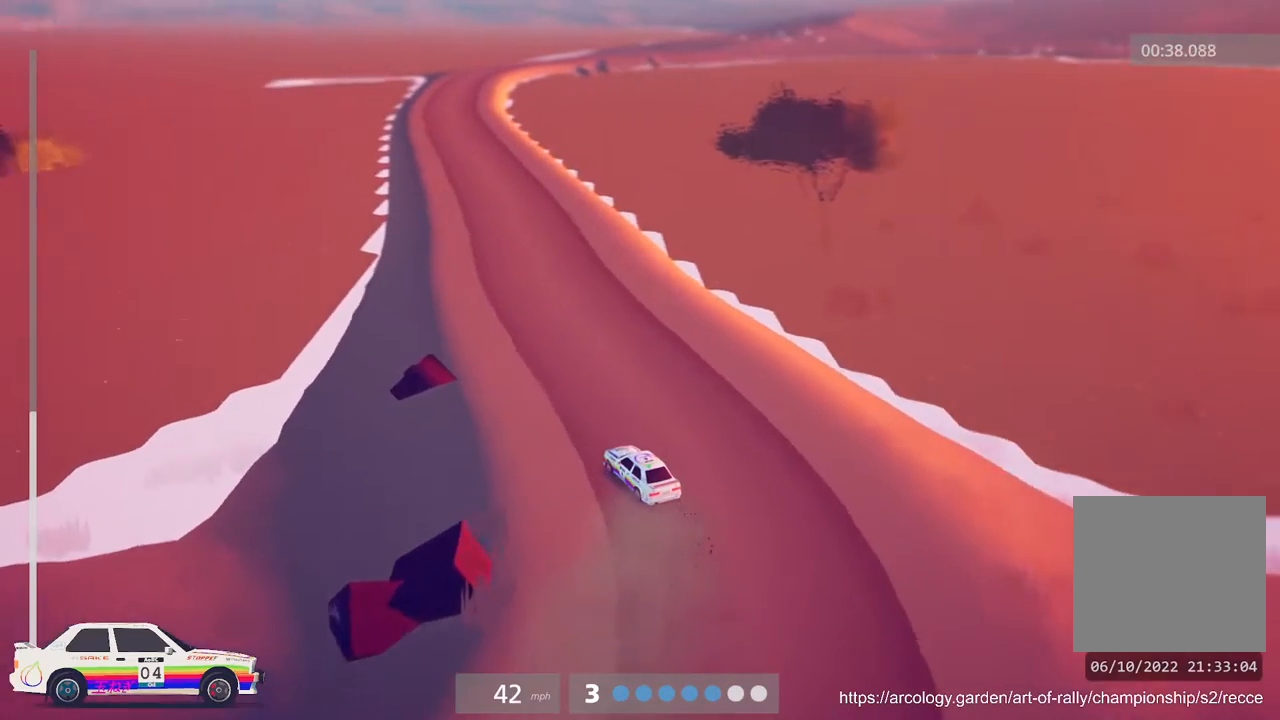
{"buttons": ["R2"], "left_stick": "right", "events": [[483, "left_stick", "right"]]}
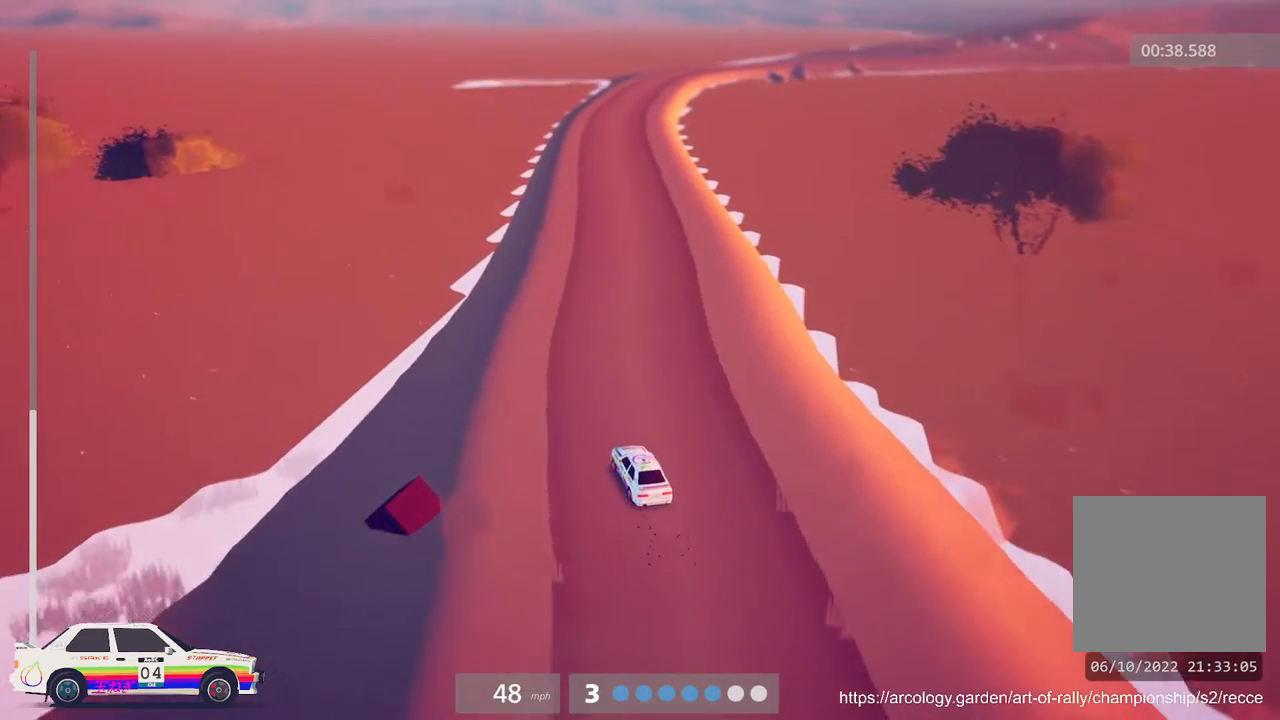
{"buttons": ["R2"], "left_stick": "center", "events": [[200, "left_stick", "center"]]}
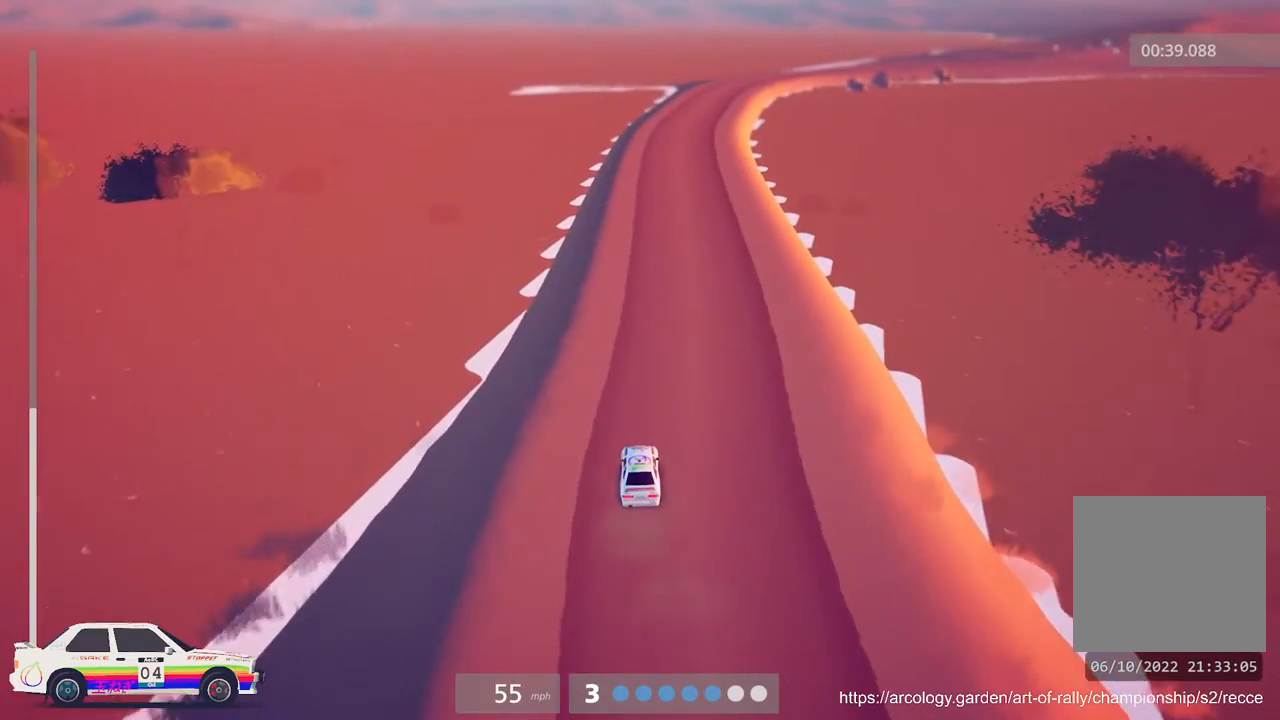
{"buttons": ["R2"], "left_stick": "center", "events": [[233, "left_stick", "right"], [383, "left_stick", "center"]]}
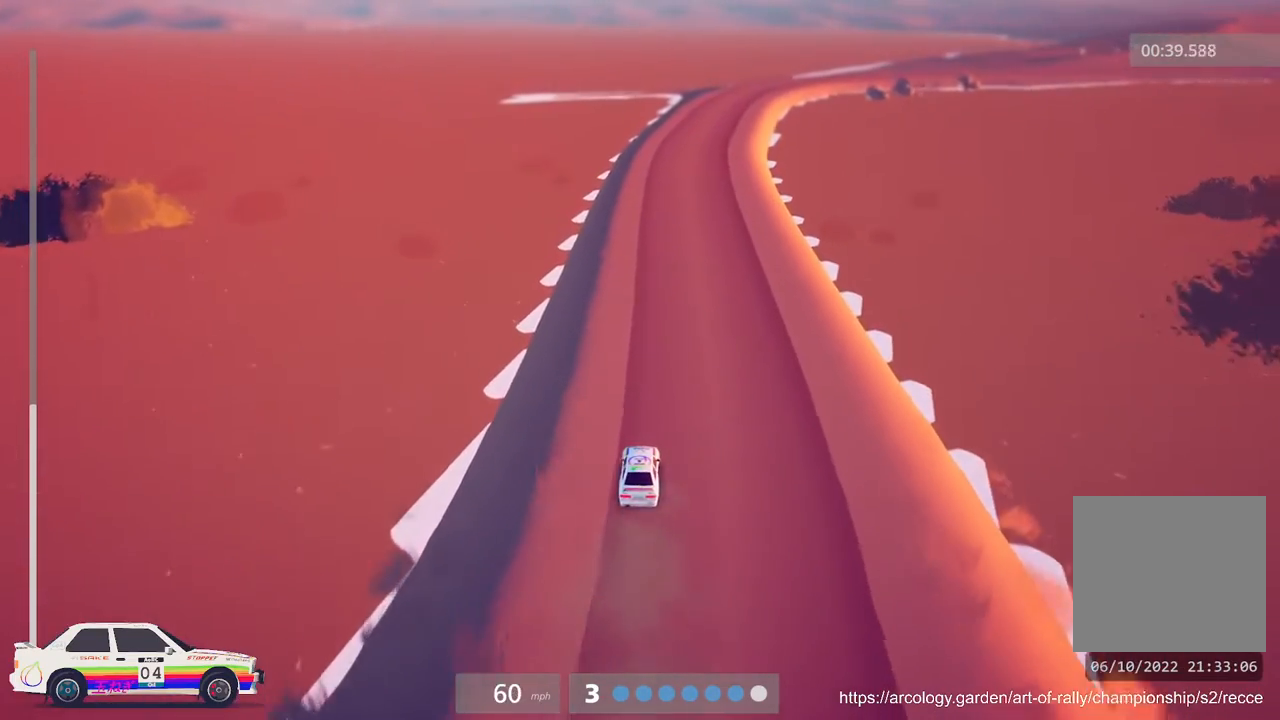
{"buttons": ["R2", "R3"], "left_stick": "center", "events": [[467, "R3", "down"]]}
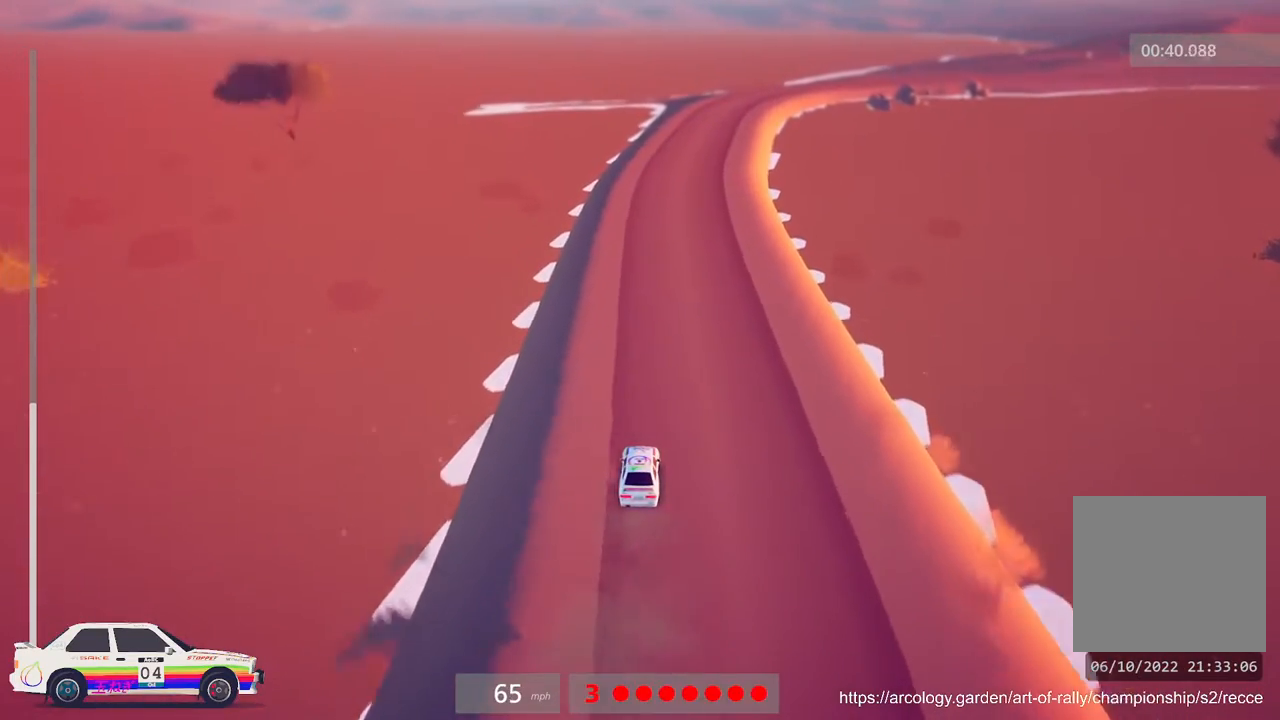
{"buttons": ["R2"], "left_stick": "center", "events": [[117, "R3", "up"]]}
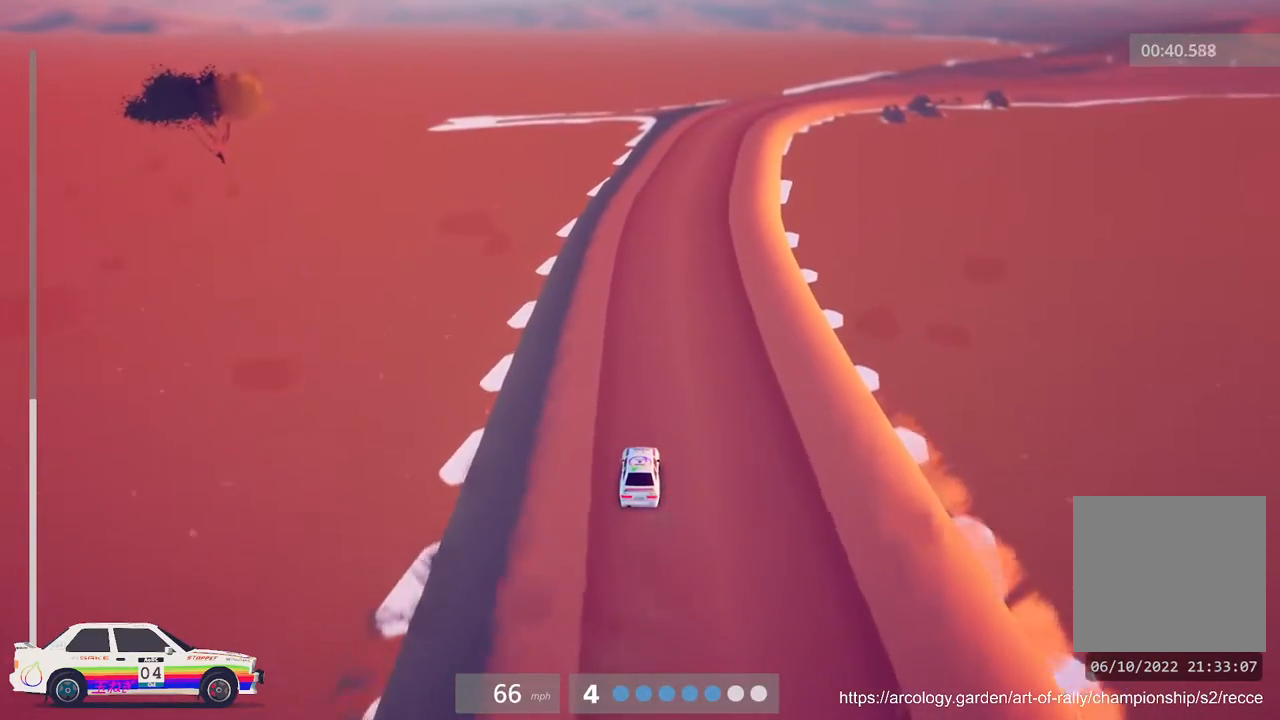
{"buttons": ["R2"], "left_stick": "center", "events": []}
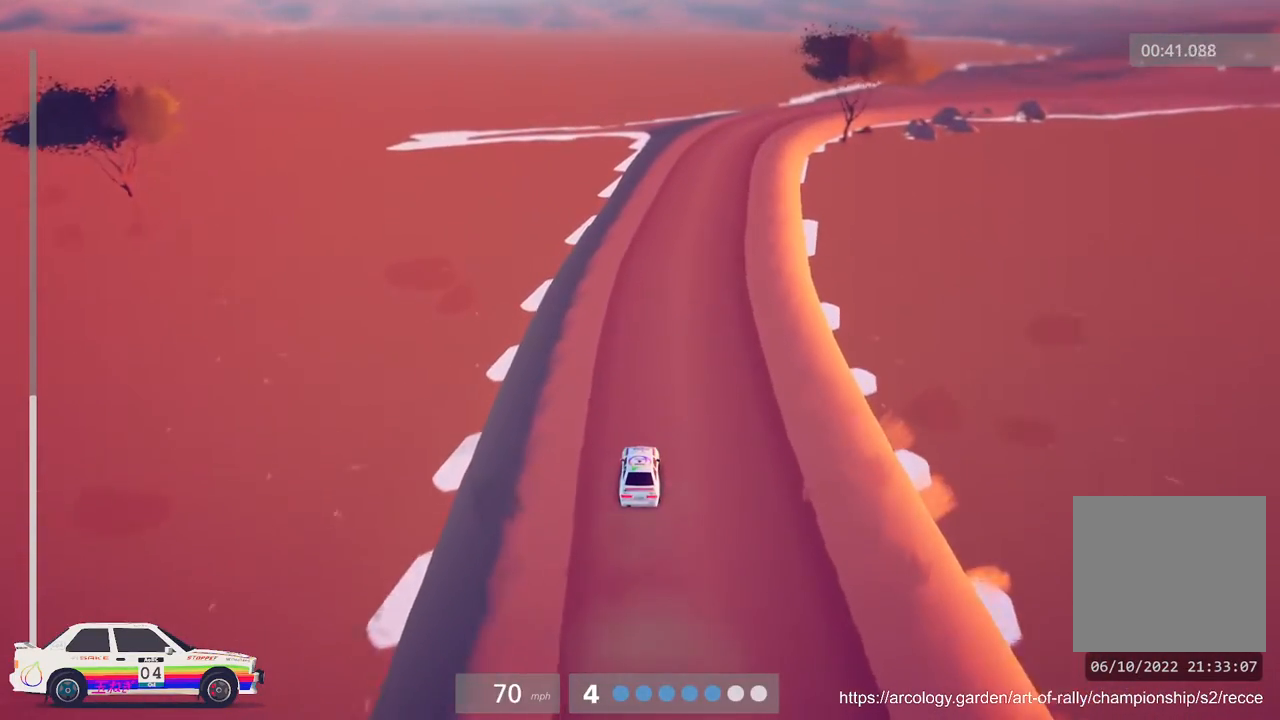
{"buttons": ["R2"], "left_stick": "center", "events": [[200, "left_stick", "right"], [367, "left_stick", "center"]]}
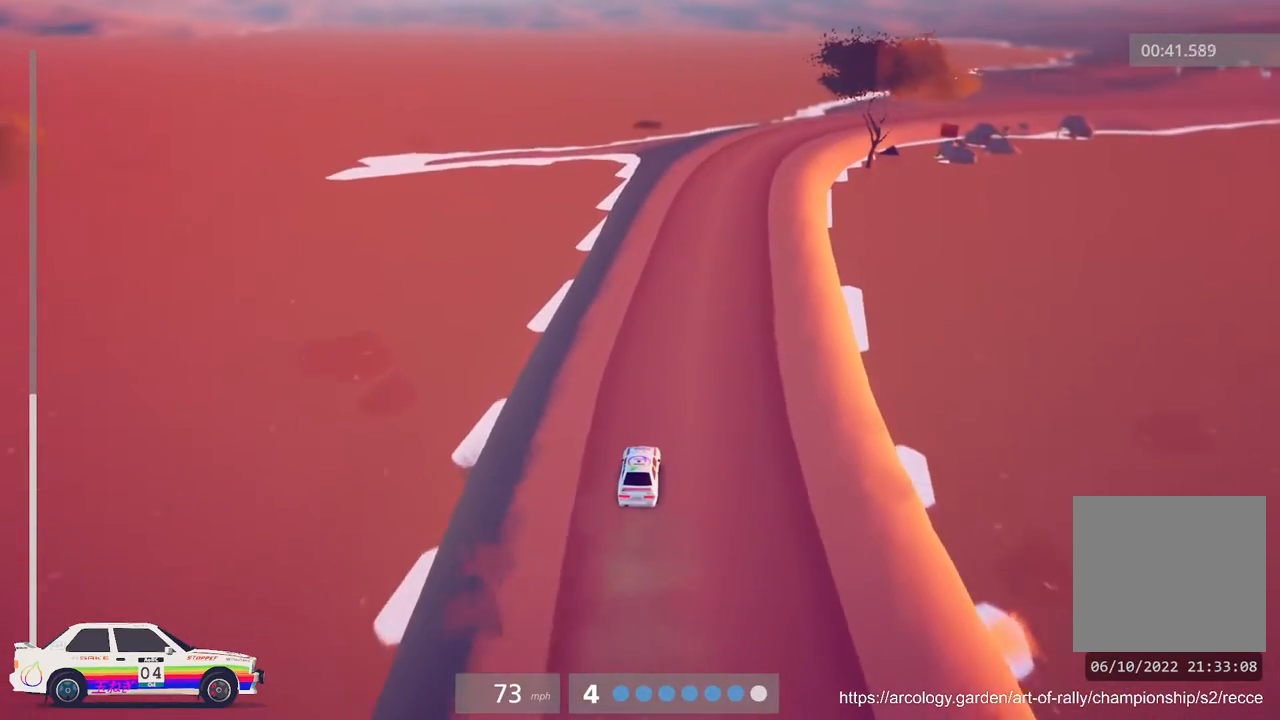
{"buttons": ["R2"], "left_stick": "right", "events": [[450, "left_stick", "right"]]}
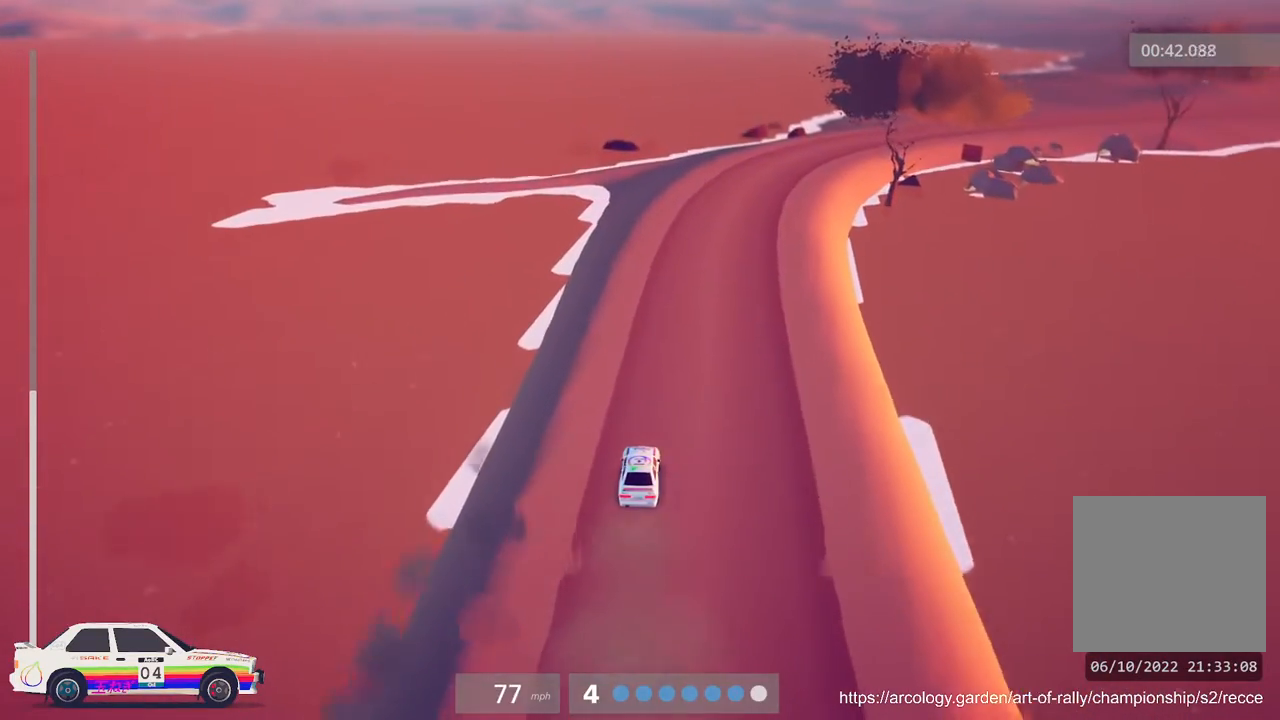
{"buttons": ["R2"], "left_stick": "right", "events": [[233, "left_stick", "center"], [467, "left_stick", "right"]]}